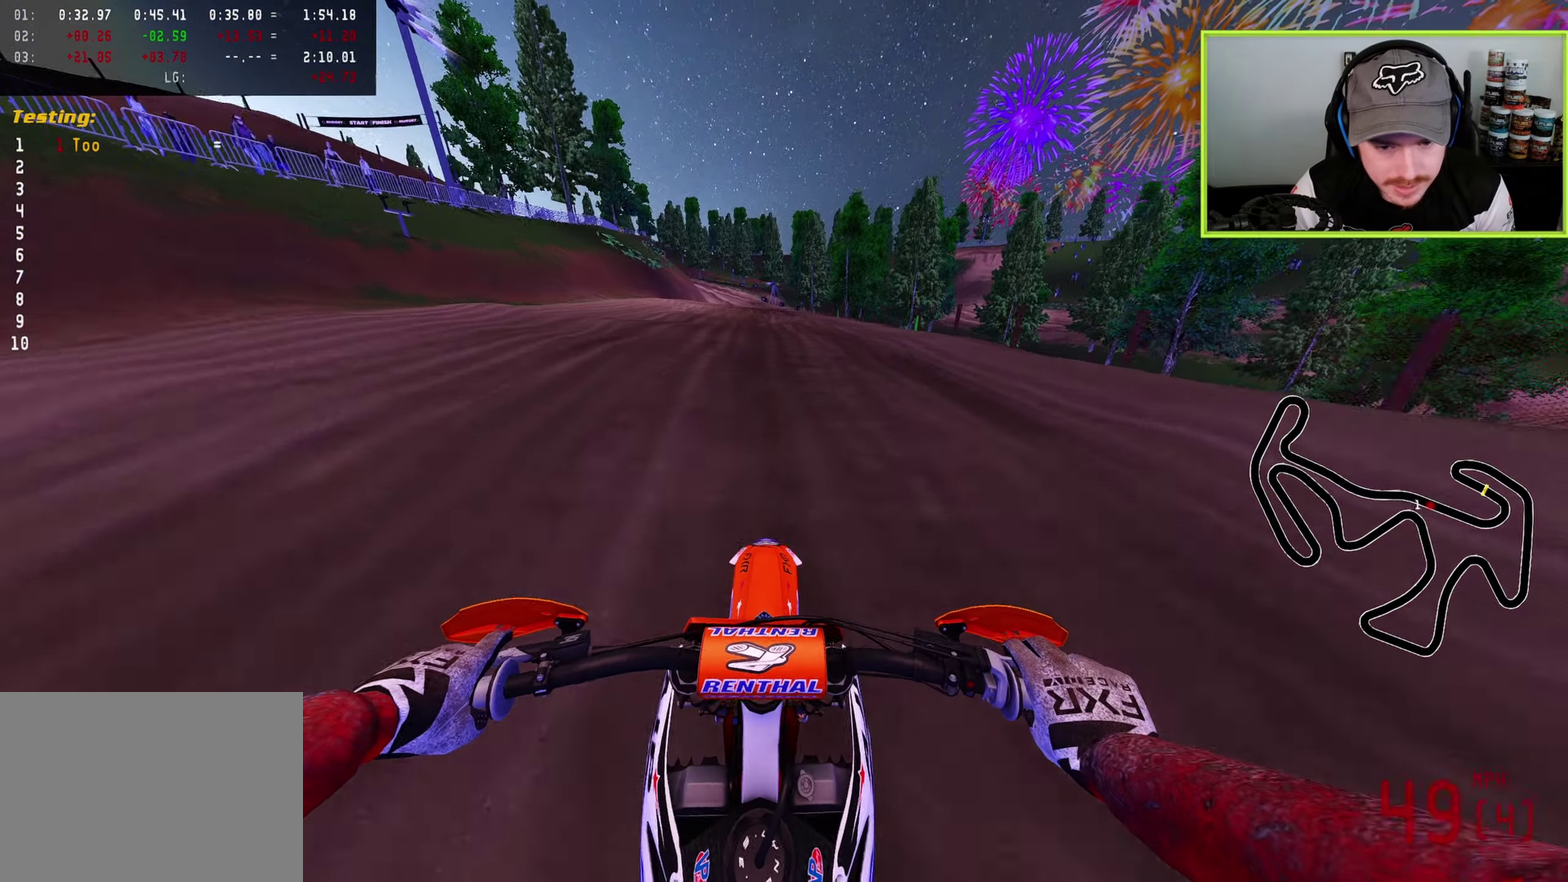
Gameplay with a controller (PlayStation layout); each line is a JSON object with the inputs held at the frame after it (dt_ms = milliseconds from this image to that frame). "button_events" lists button changes between this image and that frame as [ms after this image, input, new state], when the widget could be followed in between (sticks are given only as held states).
{"dt_ms": 700, "buttons": ["R2"], "left_stick": "center", "right_stick": "up", "button_events": [[367, "TRIANGLE", "down"], [433, "TRIANGLE", "up"]]}
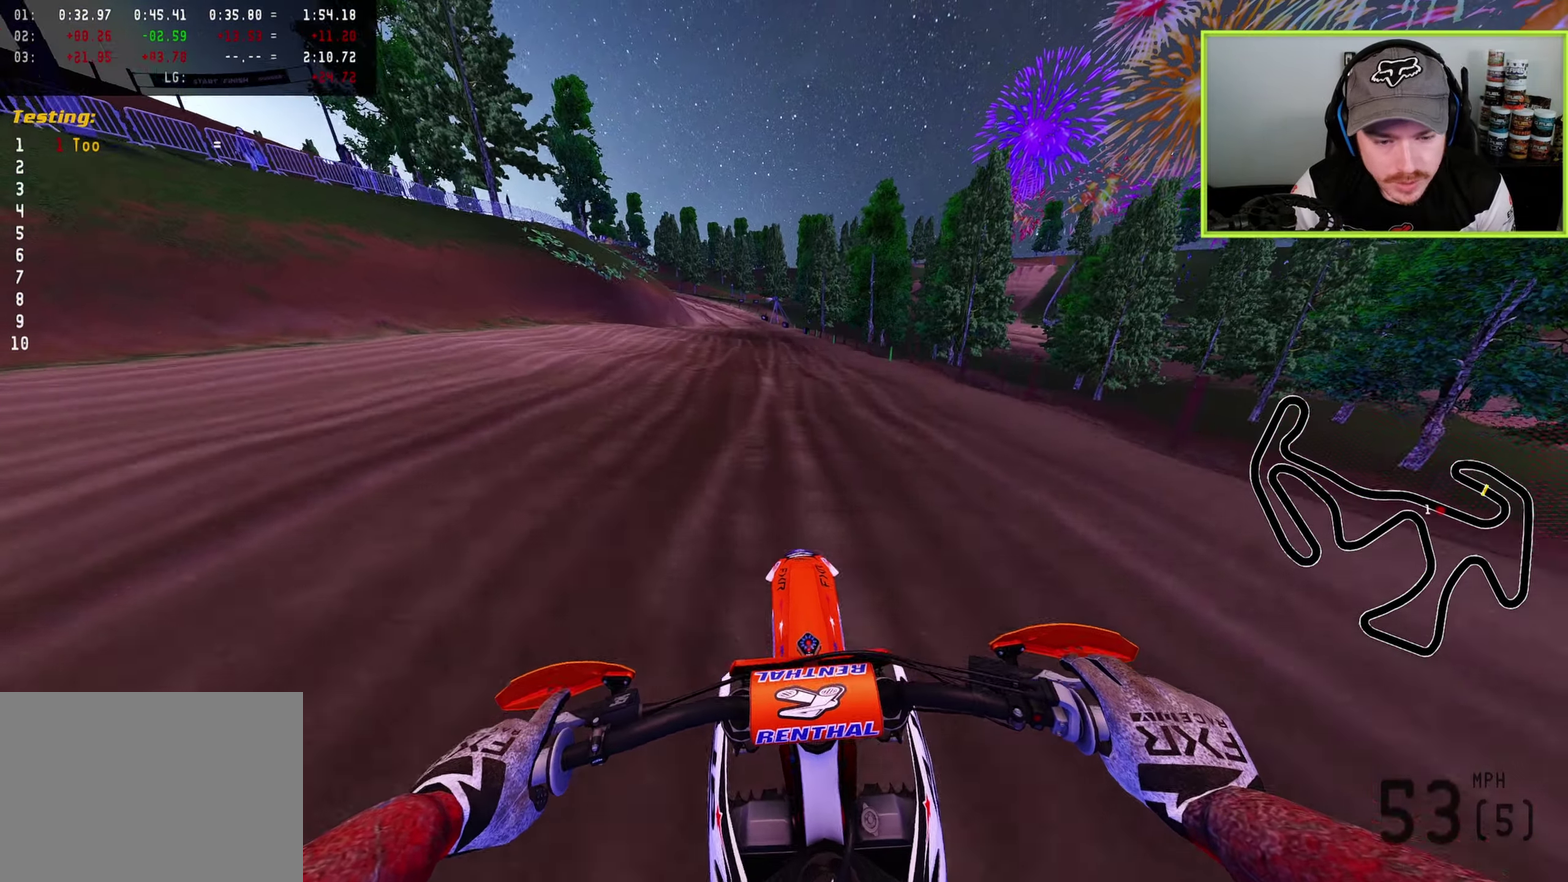
{"dt_ms": 400, "buttons": ["R2"], "left_stick": "down-left", "right_stick": "down", "button_events": [[150, "R2", "up"], [267, "R2", "down"]]}
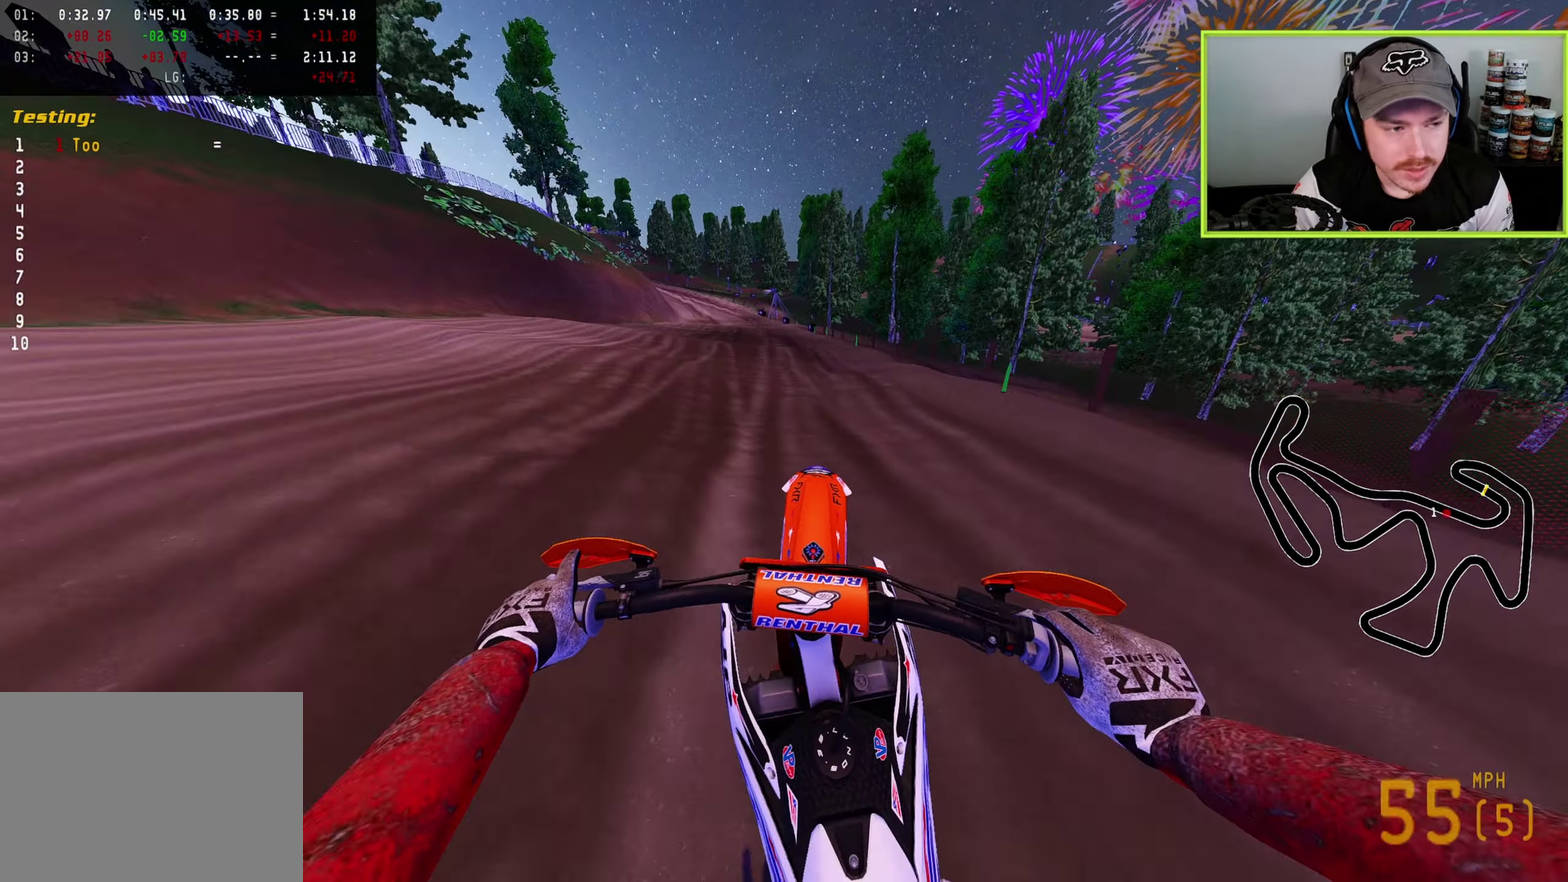
{"dt_ms": 600, "buttons": [], "left_stick": "down-left", "right_stick": "down", "button_events": [[533, "R2", "up"]]}
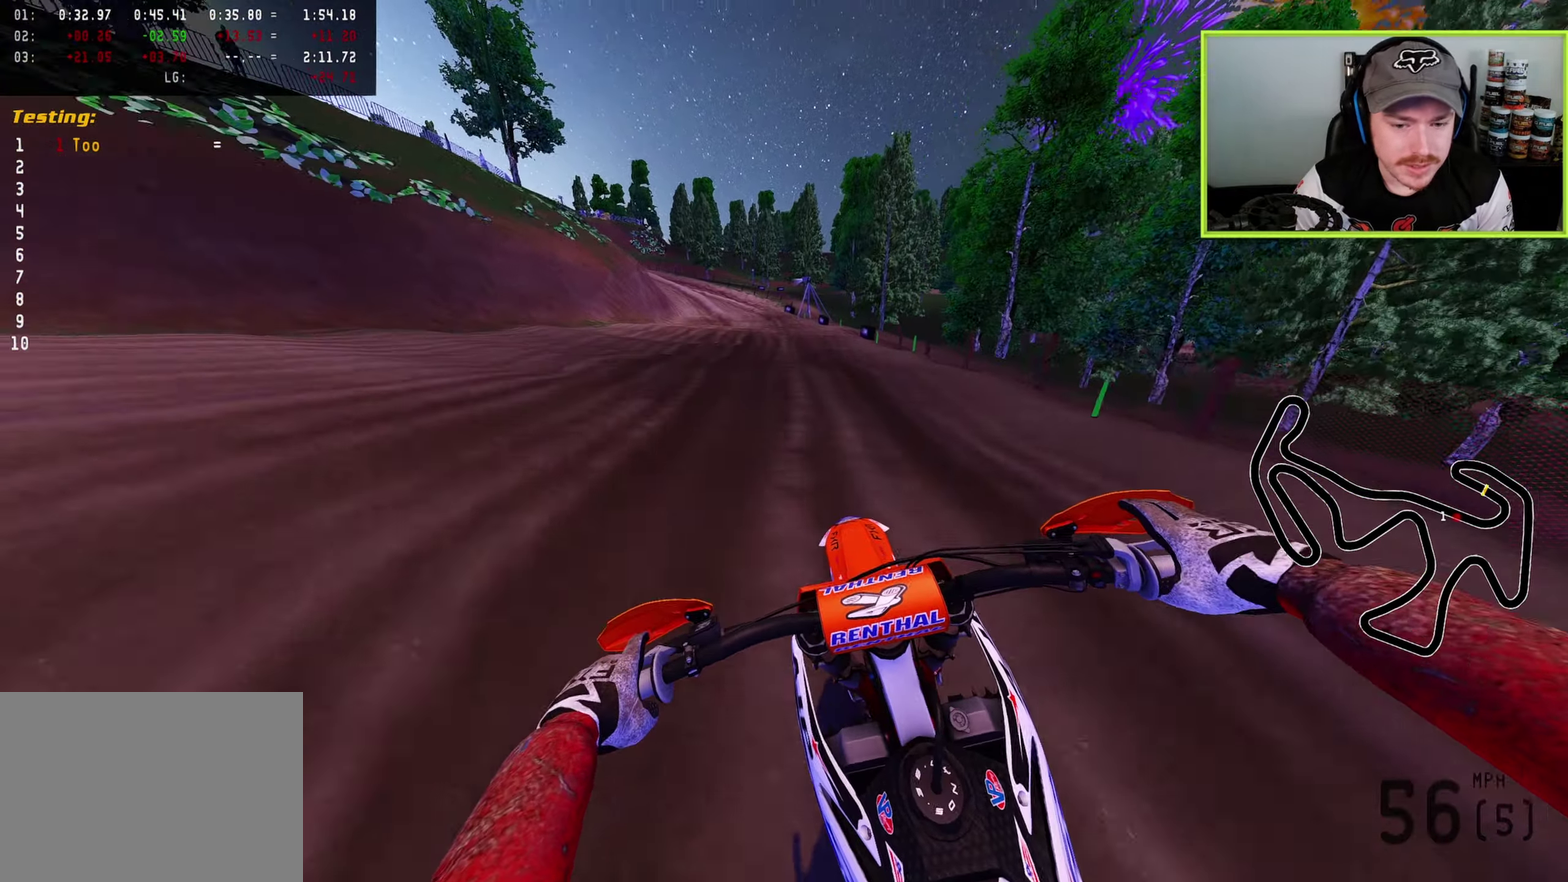
{"dt_ms": 500, "buttons": [], "left_stick": "center", "right_stick": "down-left", "button_events": [[200, "R2", "down"], [433, "R2", "up"]]}
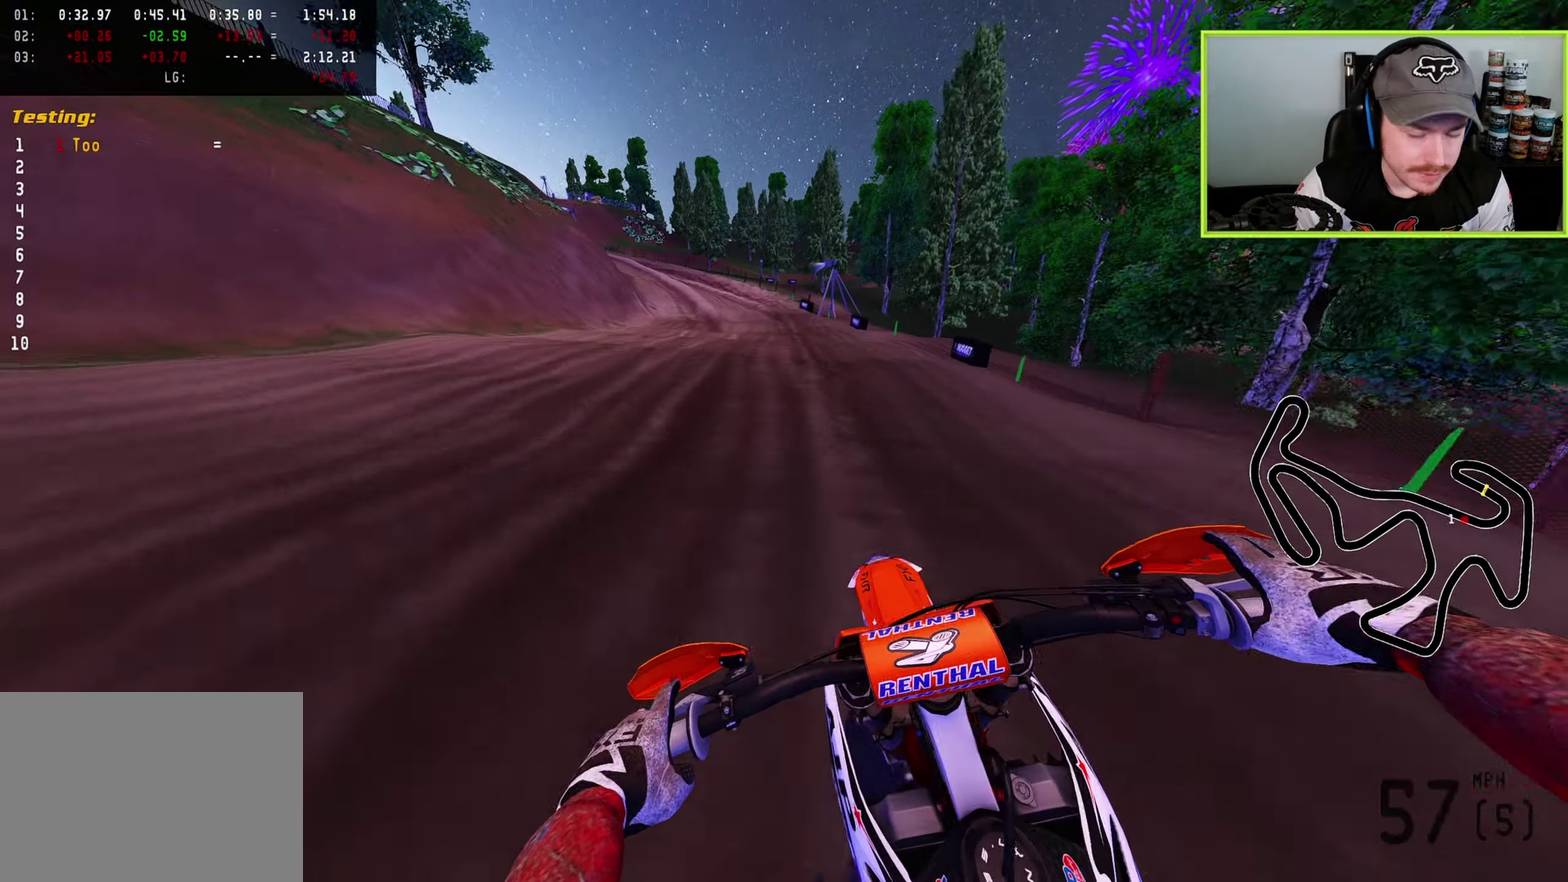
{"dt_ms": 300, "buttons": ["R2"], "left_stick": "down-left", "right_stick": "down-left", "button_events": [[50, "R2", "down"], [200, "R2", "up"], [300, "R2", "down"]]}
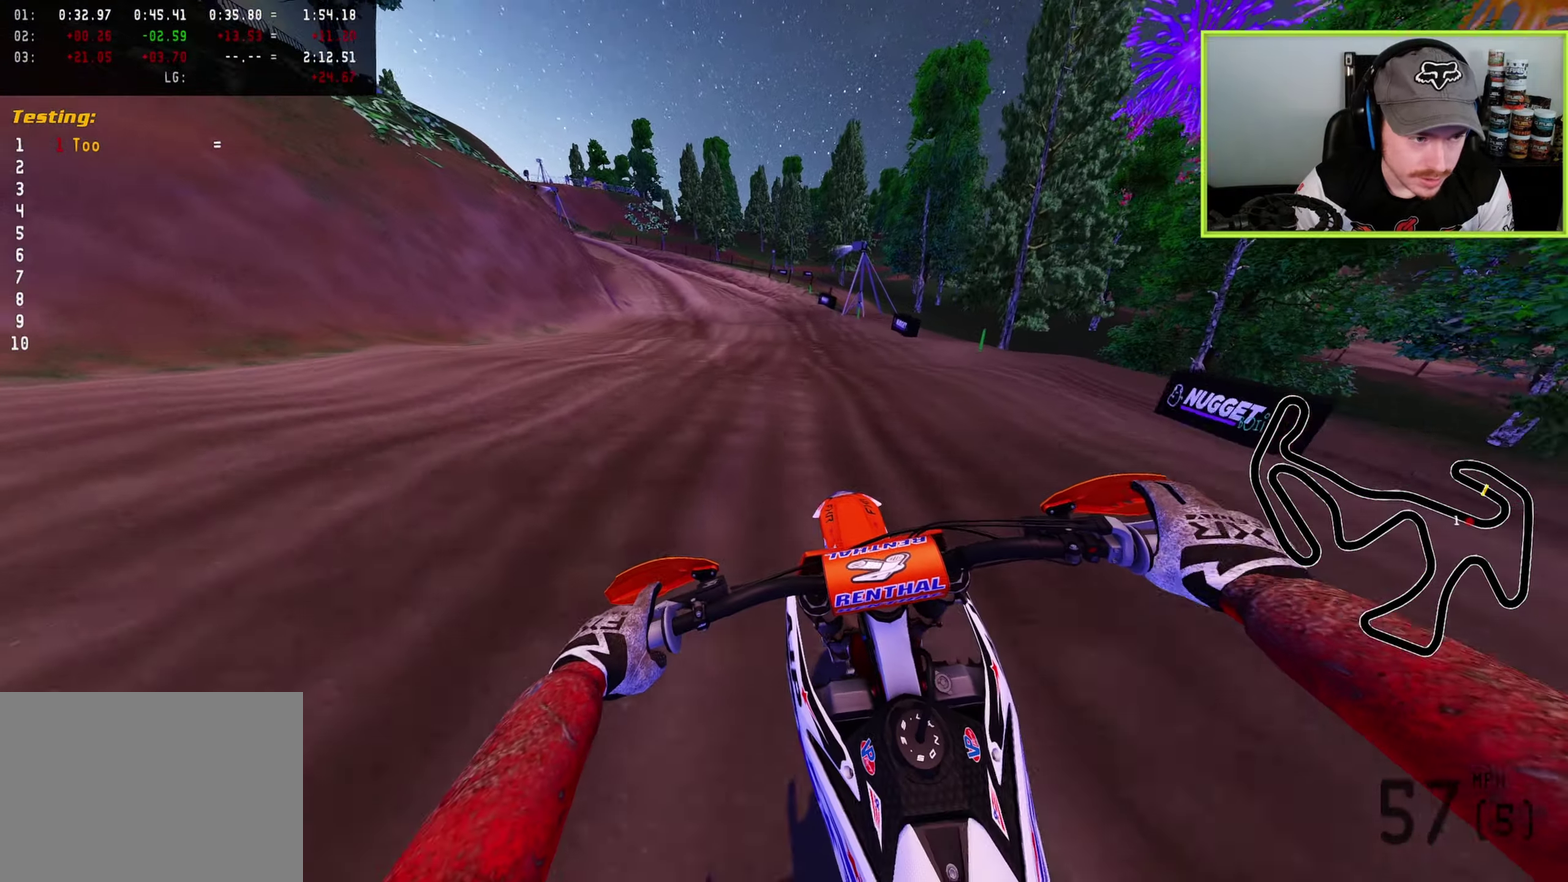
{"dt_ms": 700, "buttons": [], "left_stick": "down-left", "right_stick": "down-left", "button_events": [[17, "SQUARE", "down"], [83, "SQUARE", "up"], [133, "R2", "up"], [467, "R2", "down"], [483, "SQUARE", "down"], [567, "R2", "up"], [567, "SQUARE", "up"]]}
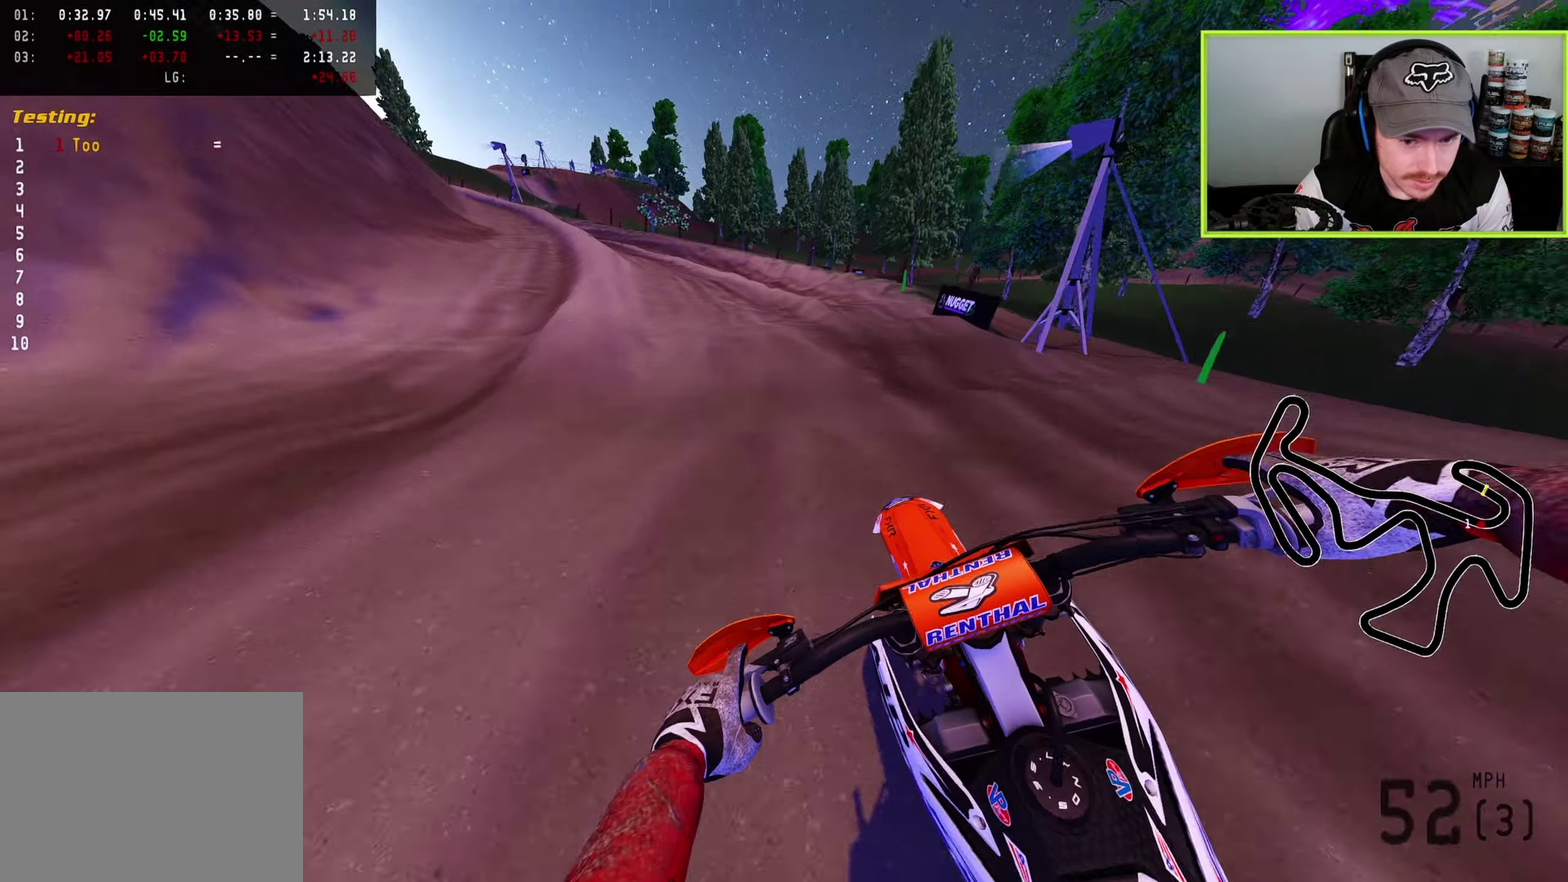
{"dt_ms": 400, "buttons": ["R2"], "left_stick": "down-left", "right_stick": "down", "button_events": [[400, "R2", "down"]]}
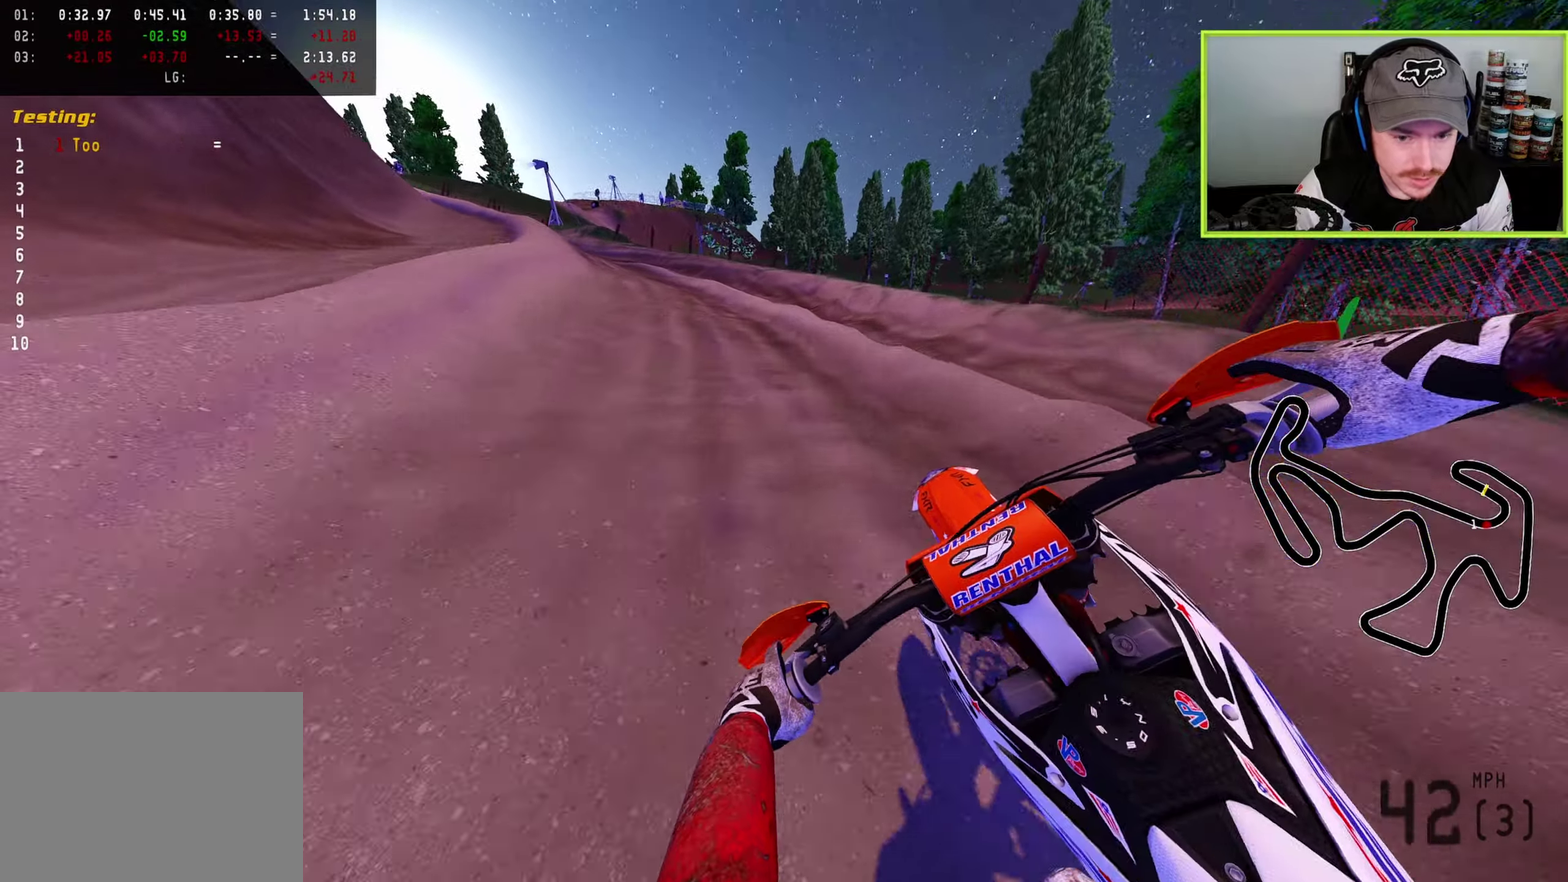
{"dt_ms": 600, "buttons": ["R2"], "left_stick": "down-left", "right_stick": "down-right", "button_events": [[133, "R2", "up"], [233, "R2", "down"], [400, "R2", "up"], [550, "R2", "down"]]}
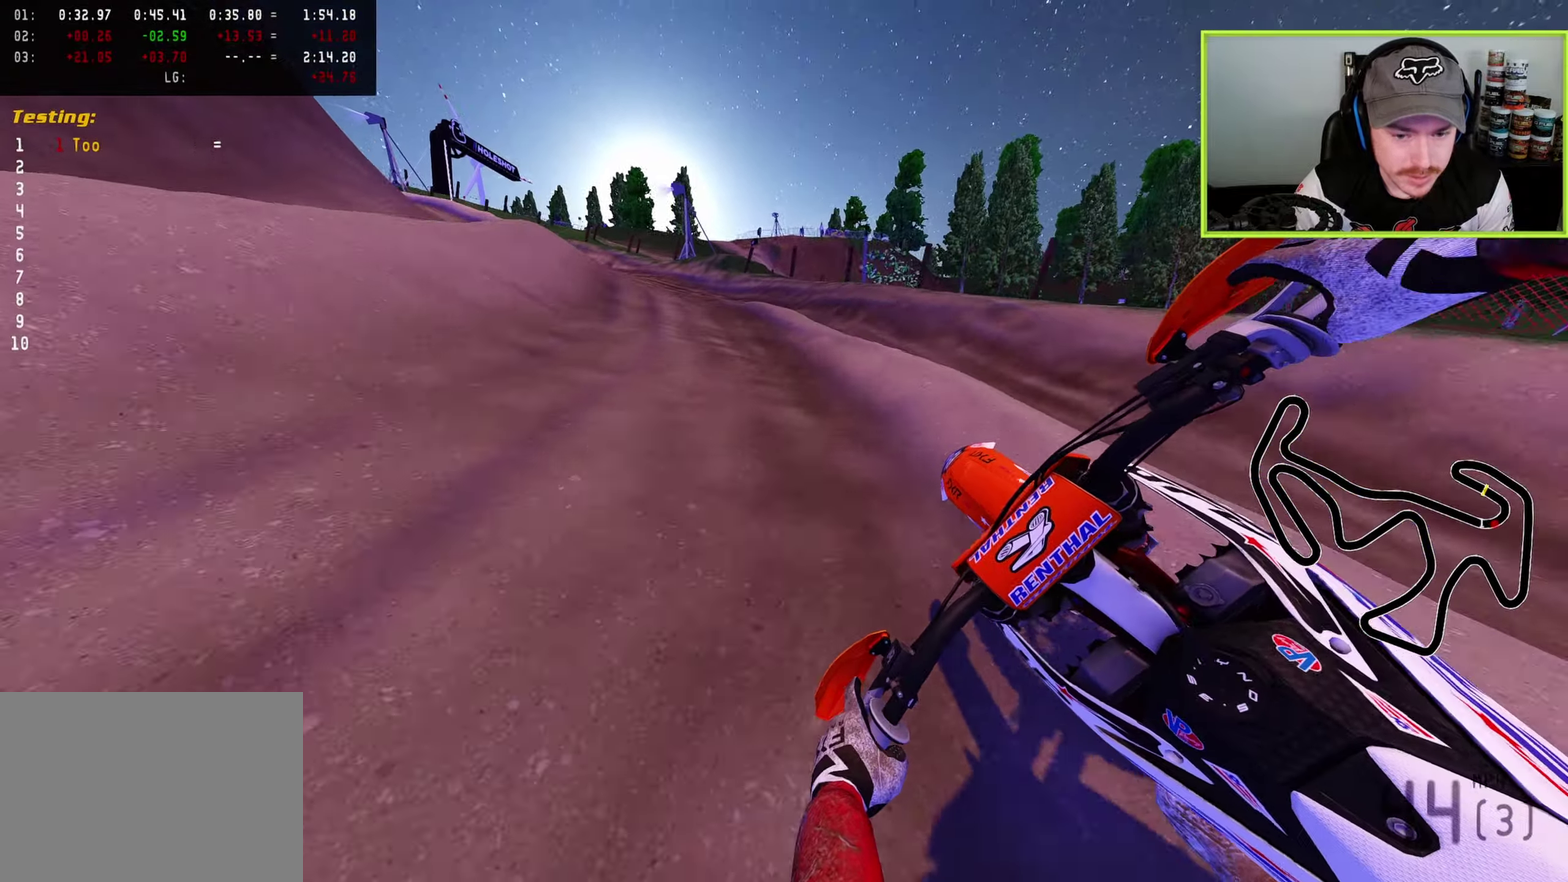
{"dt_ms": 500, "buttons": ["R2"], "left_stick": "down-left", "right_stick": "down", "button_events": [[250, "R2", "up"], [433, "R2", "down"]]}
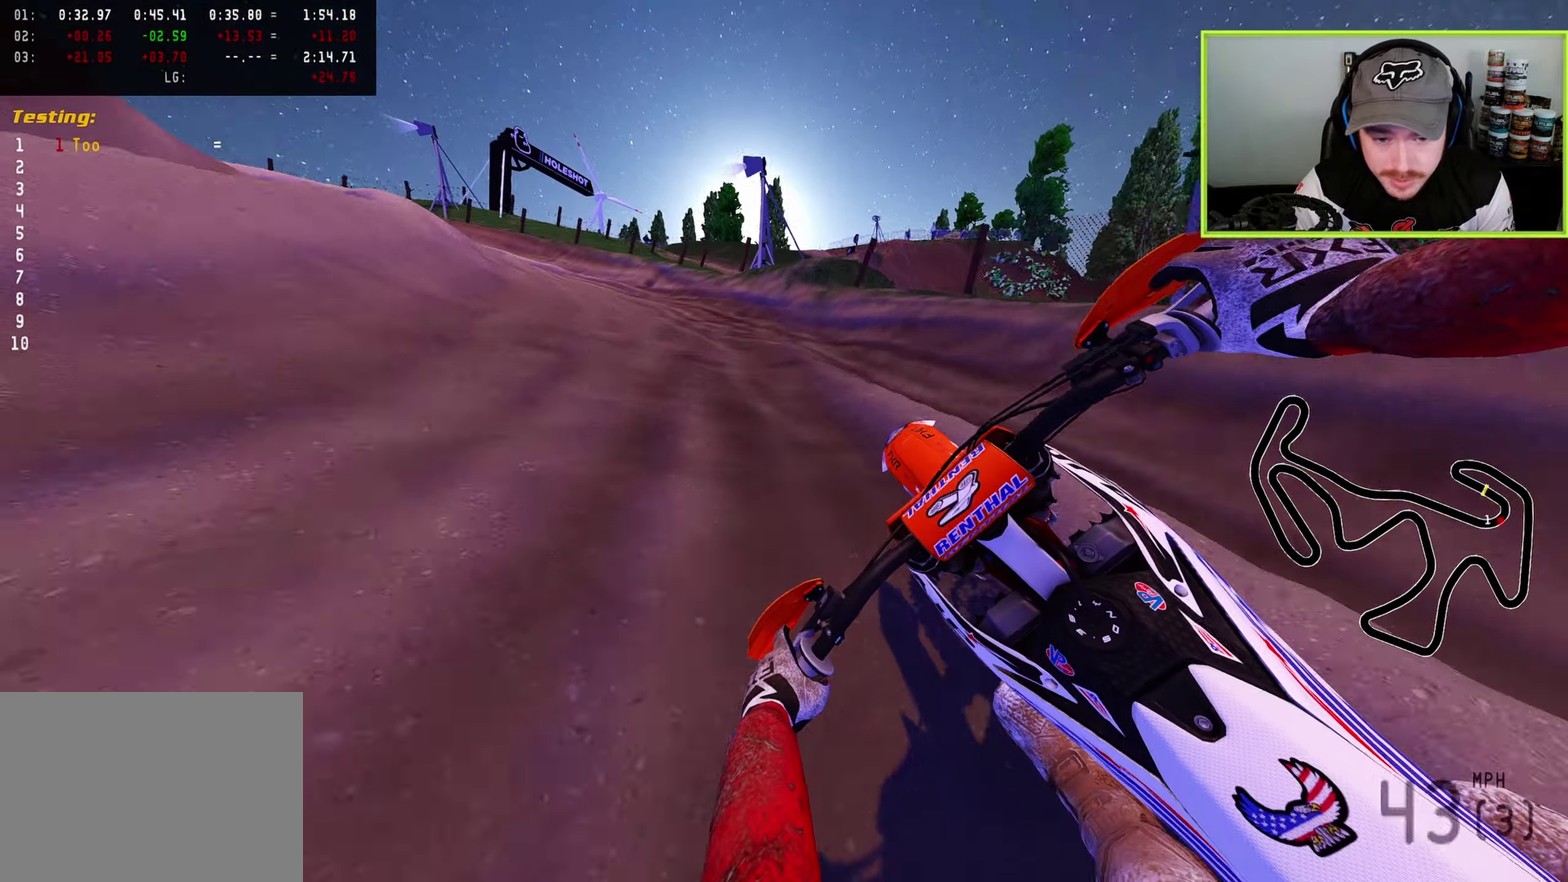
{"dt_ms": 500, "buttons": ["R2"], "left_stick": "down-left", "right_stick": "up", "button_events": [[17, "TRIANGLE", "down"], [133, "TRIANGLE", "up"]]}
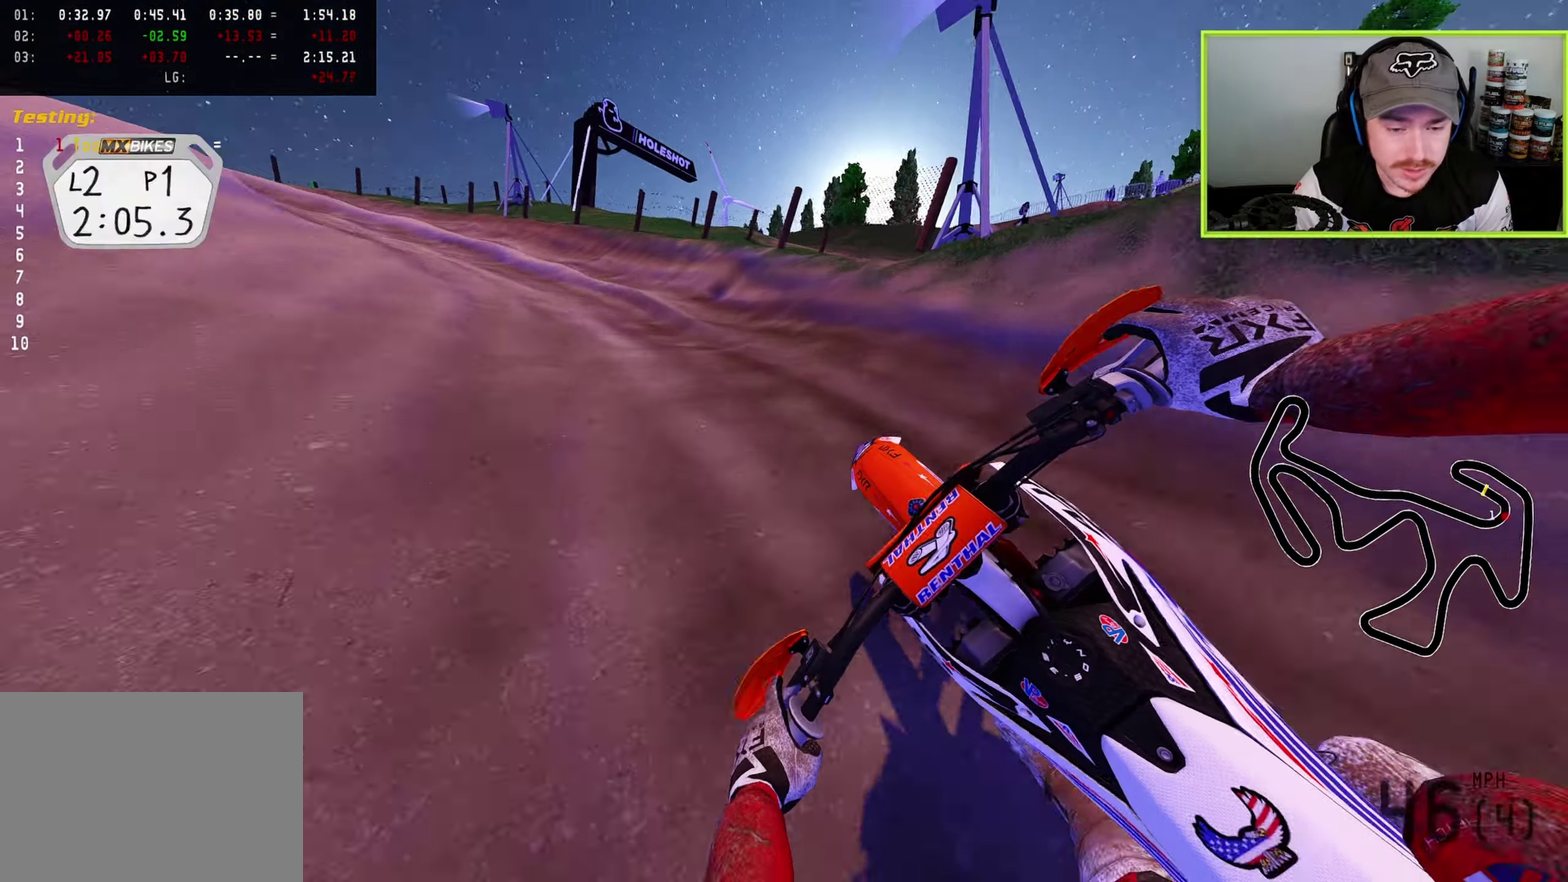
{"dt_ms": 600, "buttons": ["R2"], "left_stick": "down-left", "right_stick": "right", "button_events": [[383, "R2", "up"], [533, "R2", "down"]]}
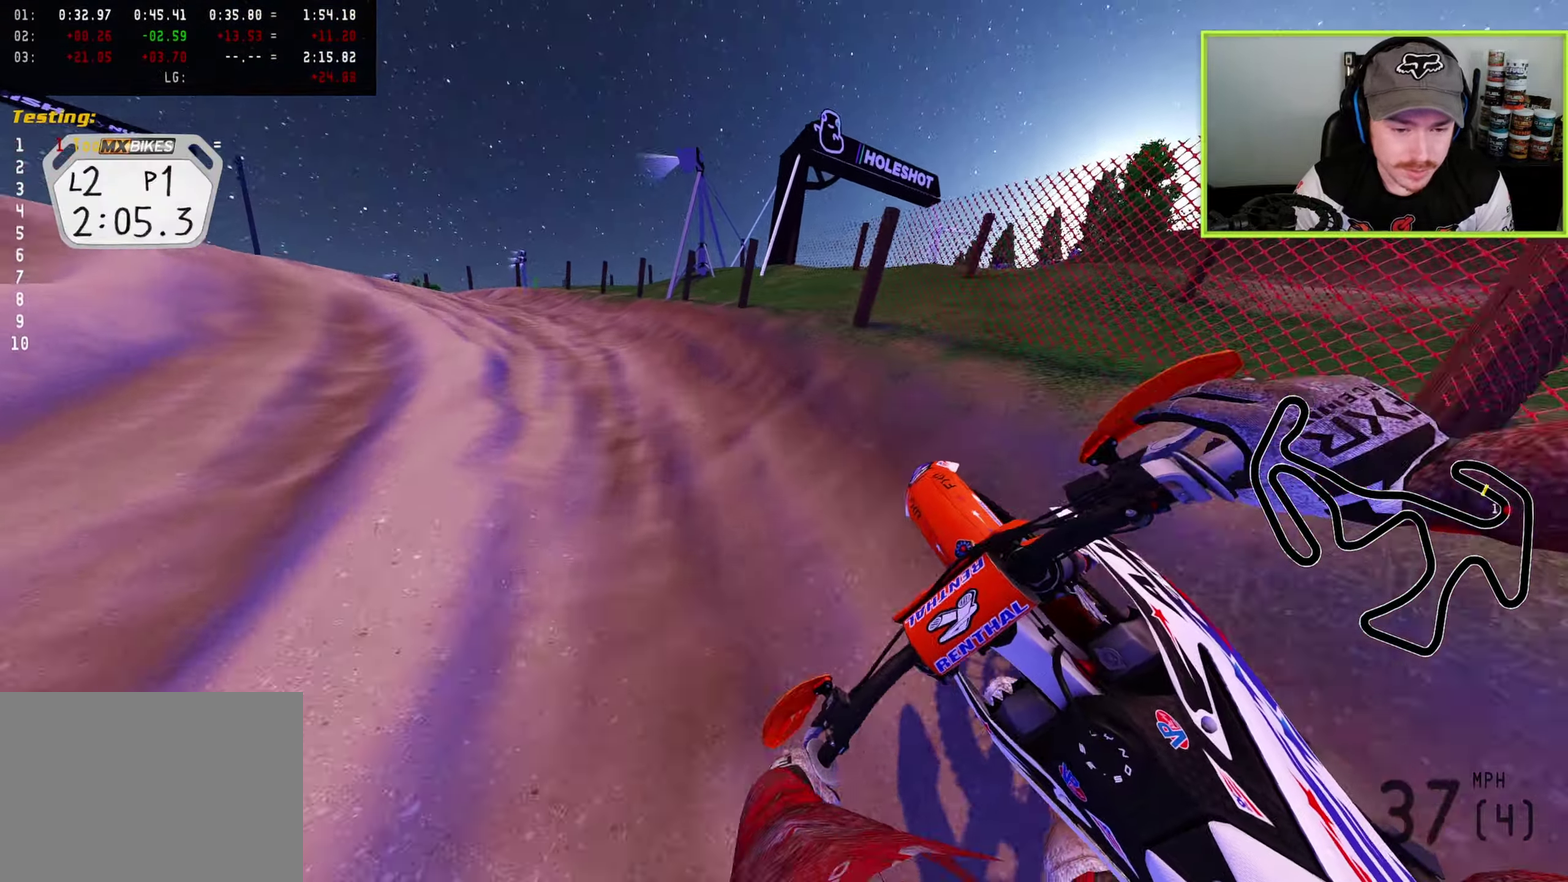
{"dt_ms": 400, "buttons": [], "left_stick": "down-left", "right_stick": "right", "button_events": [[300, "R2", "up"]]}
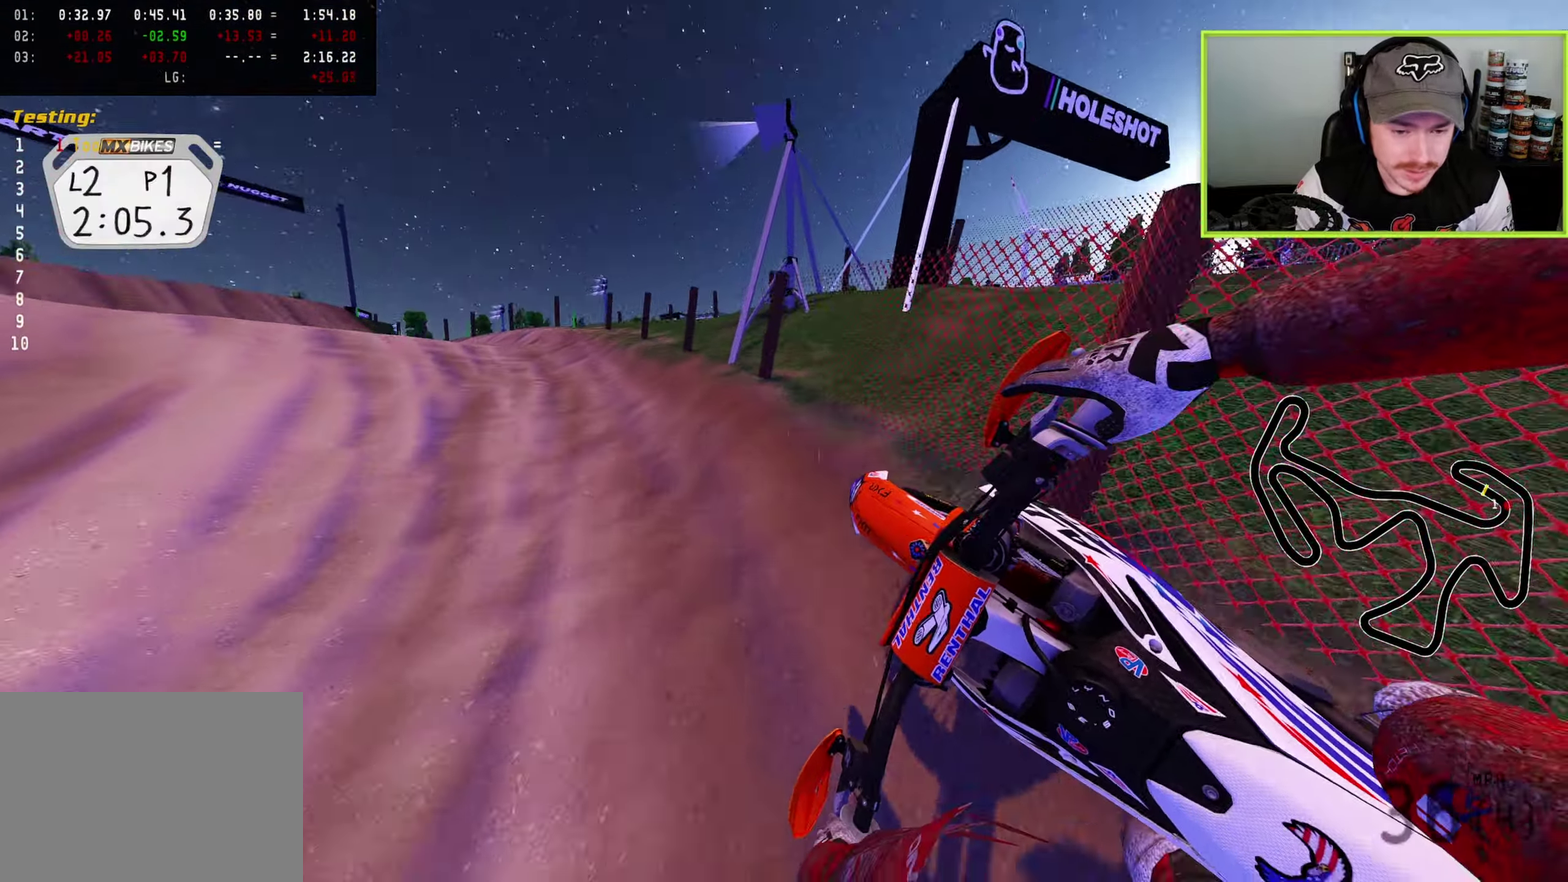
{"dt_ms": 500, "buttons": ["R2"], "left_stick": "down-left", "right_stick": "right", "button_events": [[217, "SQUARE", "down"], [317, "SQUARE", "up"], [367, "R2", "down"]]}